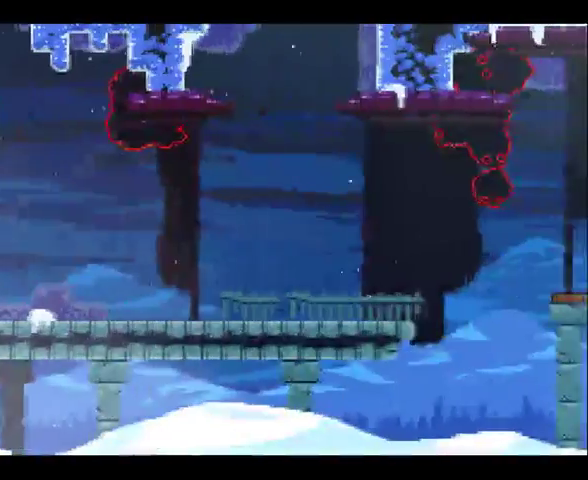
Gameplay with a controller (Xbox layout); each line is a JSON object with the inputs held at the frame after it. "events" lists button and stick changes between this image and that frame as [ms after this image, input, new state], when the widget could be followed in between. This overlay highlights the sticks when they move; stick clicks (L3) are not distinguishable. Not read: L1 L3 R1 R3.
{"buttons": [], "left_stick": "down-right", "right_stick": "center", "events": []}
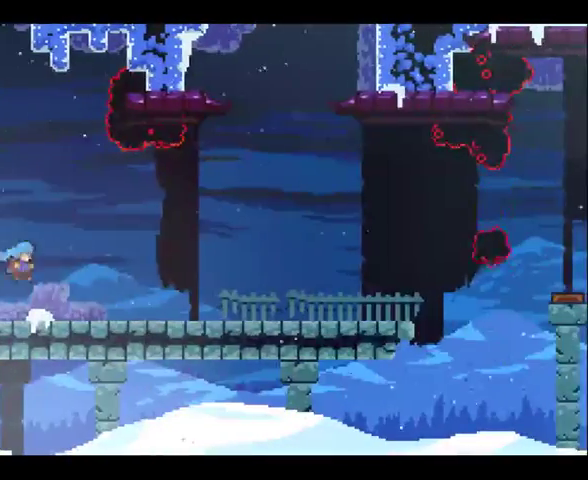
{"buttons": [], "left_stick": "down-right", "right_stick": "center", "events": [[200, "A", "down"], [300, "A", "up"]]}
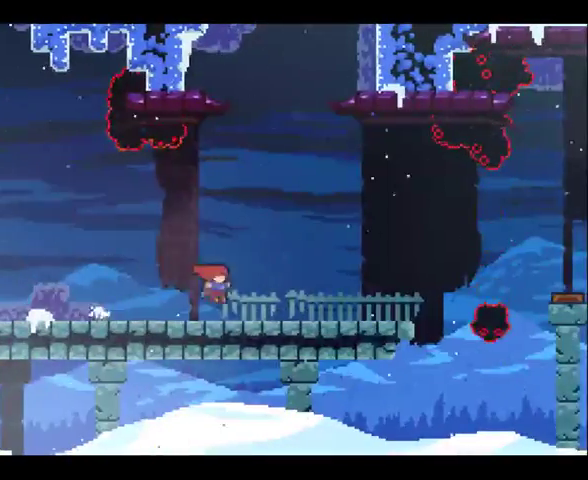
{"buttons": [], "left_stick": "down-right", "right_stick": "center", "events": []}
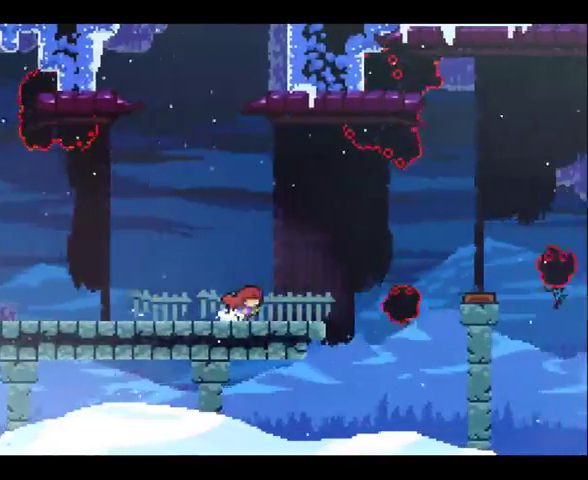
{"buttons": [], "left_stick": "right", "right_stick": "center", "events": [[267, "left_stick", "right"]]}
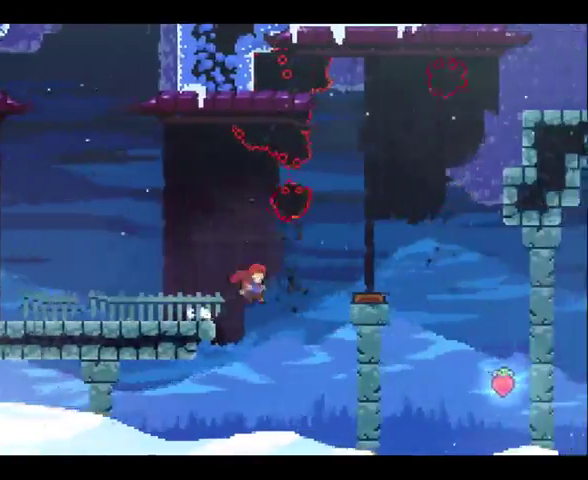
{"buttons": [], "left_stick": "center", "right_stick": "center", "events": [[33, "left_stick", "up-right"], [333, "left_stick", "center"]]}
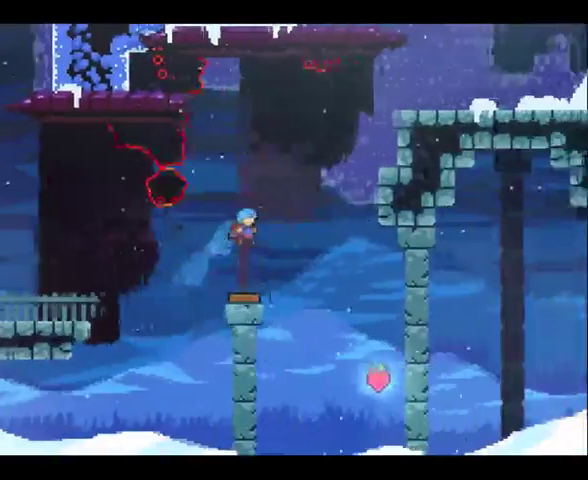
{"buttons": [], "left_stick": "up-right", "right_stick": "center", "events": [[433, "left_stick", "right"], [500, "left_stick", "up-right"]]}
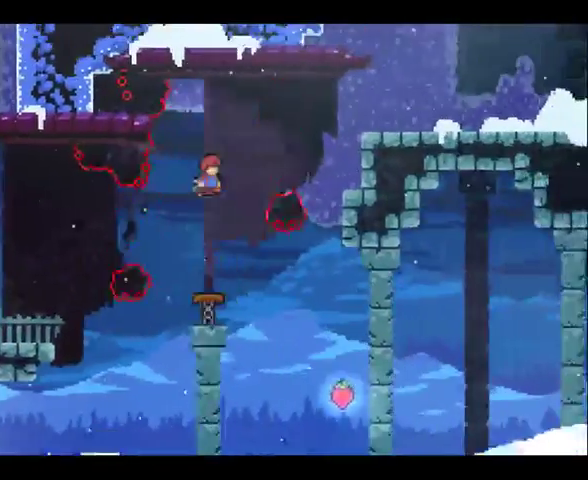
{"buttons": ["X"], "left_stick": "up-right", "right_stick": "center", "events": [[367, "X", "down"]]}
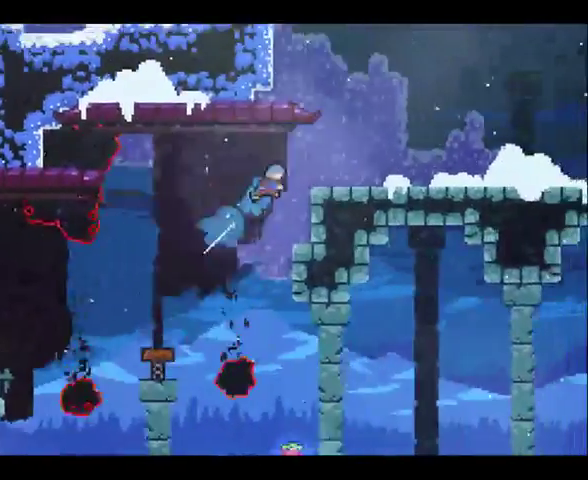
{"buttons": [], "left_stick": "down-right", "right_stick": "center", "events": [[167, "X", "up"], [267, "left_stick", "right"], [400, "left_stick", "down-right"]]}
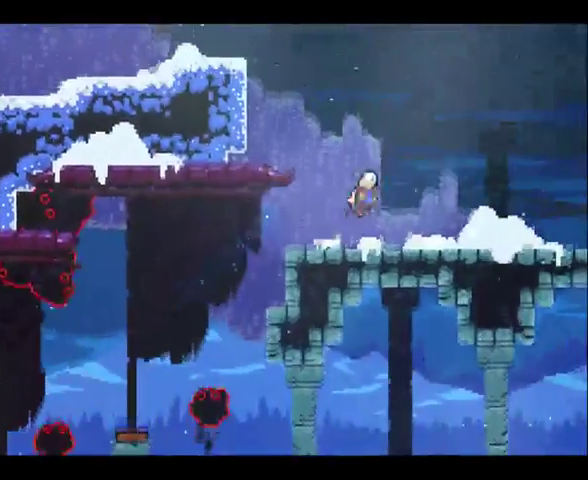
{"buttons": [], "left_stick": "up-right", "right_stick": "center", "events": [[67, "X", "down"], [200, "left_stick", "right"], [233, "A", "down"], [267, "left_stick", "up-right"], [300, "X", "up"], [500, "A", "up"]]}
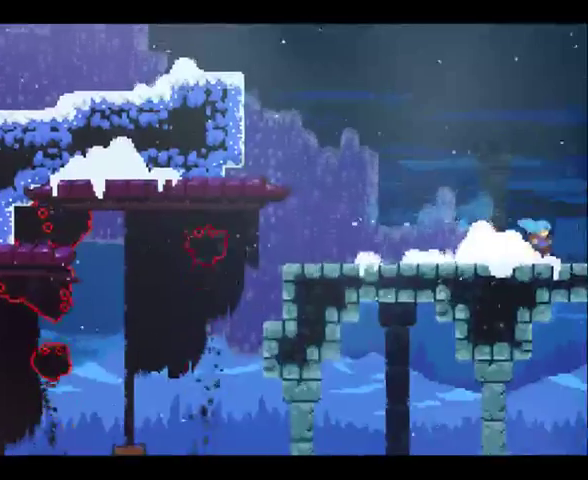
{"buttons": [], "left_stick": "up-right", "right_stick": "center", "events": [[100, "left_stick", "right"], [267, "left_stick", "up-right"]]}
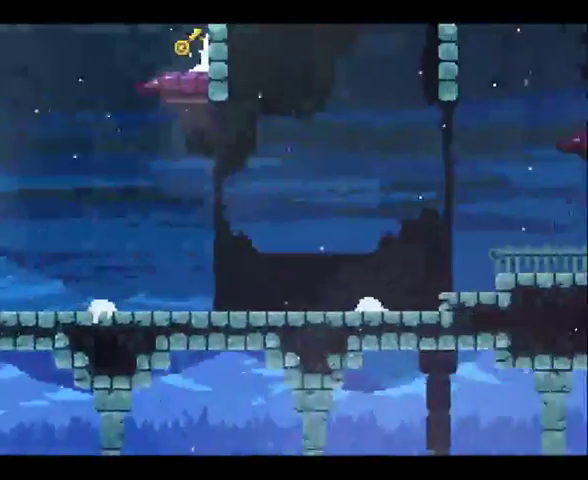
{"buttons": ["X"], "left_stick": "up", "right_stick": "center", "events": [[267, "X", "down"], [267, "left_stick", "up"]]}
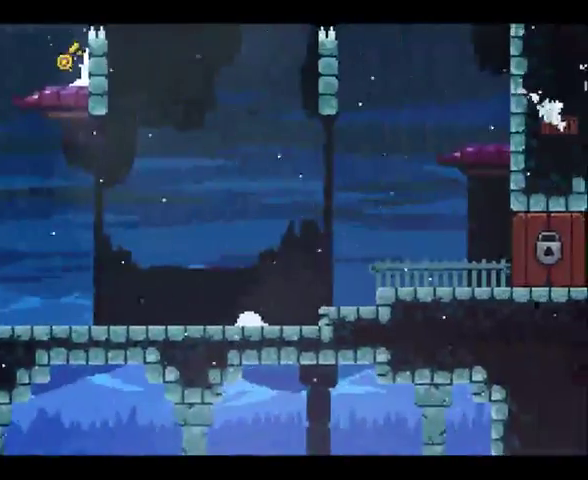
{"buttons": [], "left_stick": "up-left", "right_stick": "center", "events": [[133, "X", "up"], [233, "left_stick", "up-left"]]}
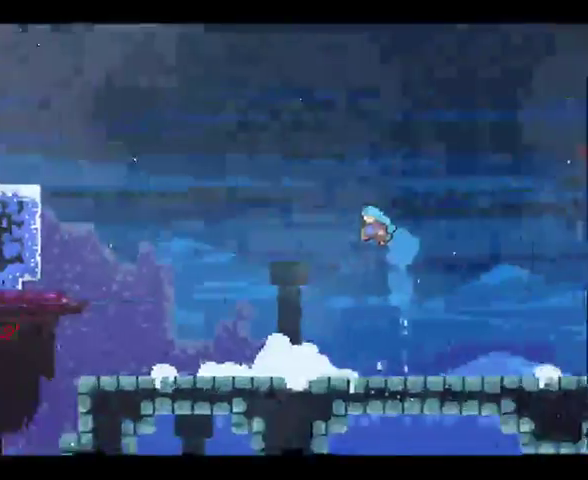
{"buttons": [], "left_stick": "up-right", "right_stick": "center", "events": [[133, "left_stick", "up"], [200, "left_stick", "up-right"]]}
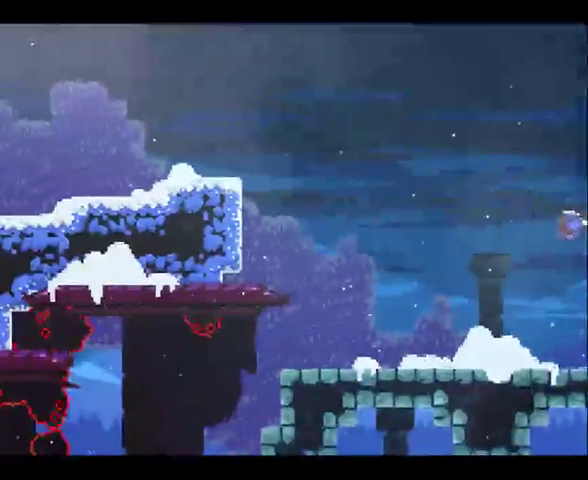
{"buttons": [], "left_stick": "up-right", "right_stick": "center", "events": []}
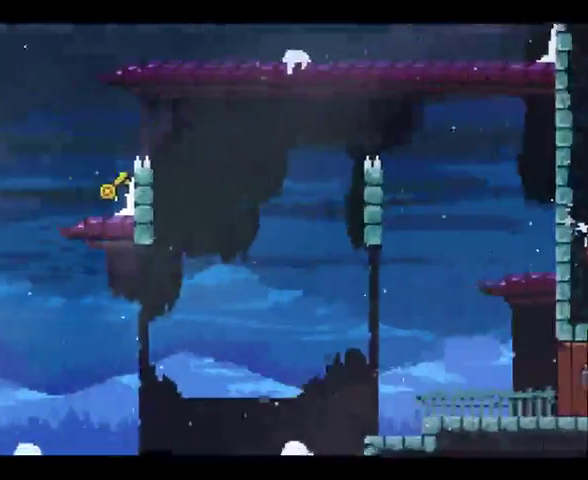
{"buttons": [], "left_stick": "up-right", "right_stick": "center", "events": []}
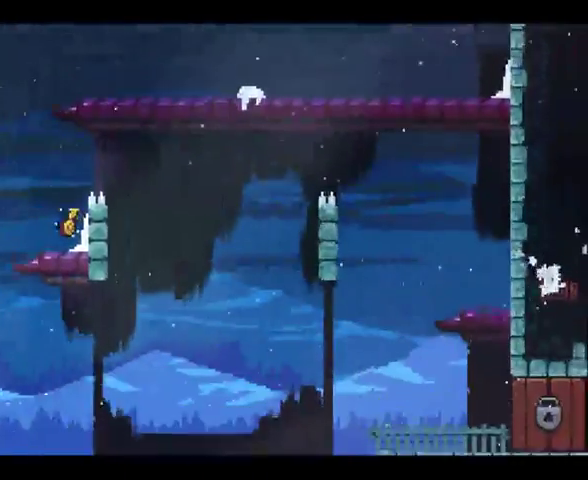
{"buttons": [], "left_stick": "center", "right_stick": "center", "events": [[100, "X", "down"], [400, "X", "up"], [400, "left_stick", "right"], [500, "left_stick", "center"]]}
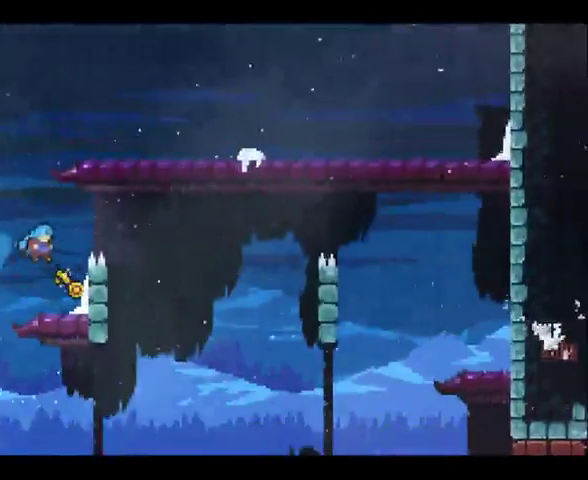
{"buttons": [], "left_stick": "left", "right_stick": "center", "events": [[167, "left_stick", "left"]]}
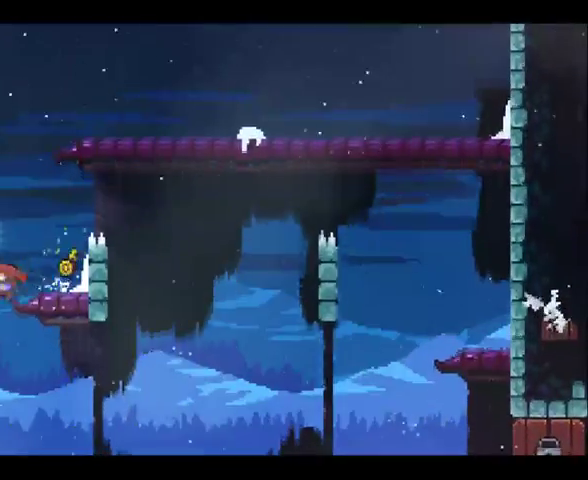
{"buttons": [], "left_stick": "down-right", "right_stick": "center", "events": [[100, "left_stick", "down-right"], [333, "X", "down"], [433, "X", "up"]]}
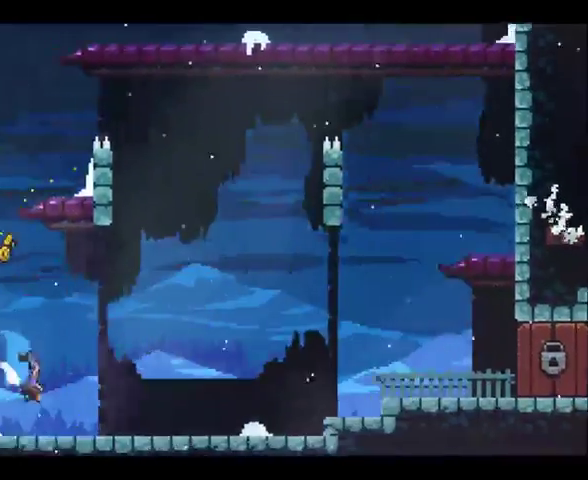
{"buttons": ["A"], "left_stick": "down-right", "right_stick": "center", "events": [[133, "A", "down"]]}
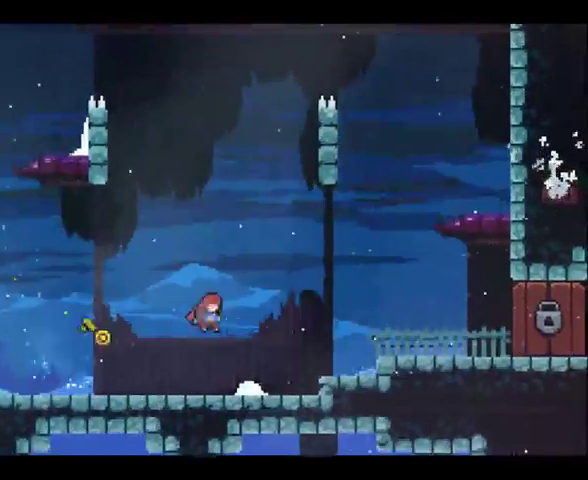
{"buttons": ["A"], "left_stick": "down-right", "right_stick": "center", "events": [[33, "A", "up"], [200, "left_stick", "right"], [267, "A", "down"], [333, "left_stick", "down-right"]]}
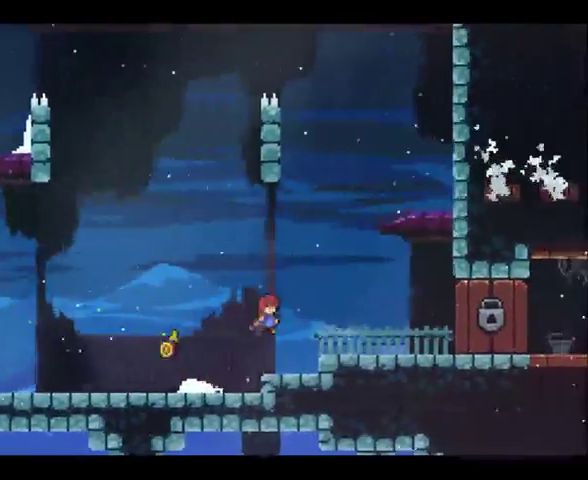
{"buttons": [], "left_stick": "right", "right_stick": "center", "events": [[100, "A", "up"], [100, "left_stick", "right"]]}
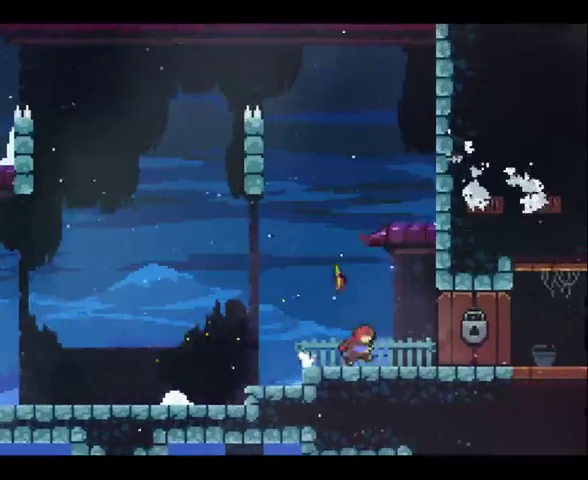
{"buttons": [], "left_stick": "center", "right_stick": "center", "events": [[200, "left_stick", "left"], [500, "left_stick", "center"]]}
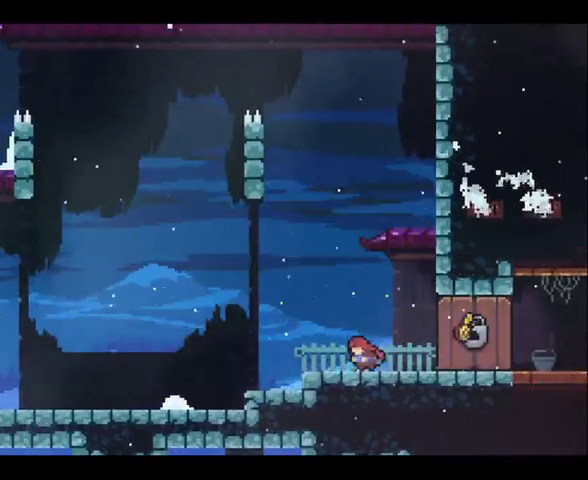
{"buttons": [], "left_stick": "center", "right_stick": "center", "events": []}
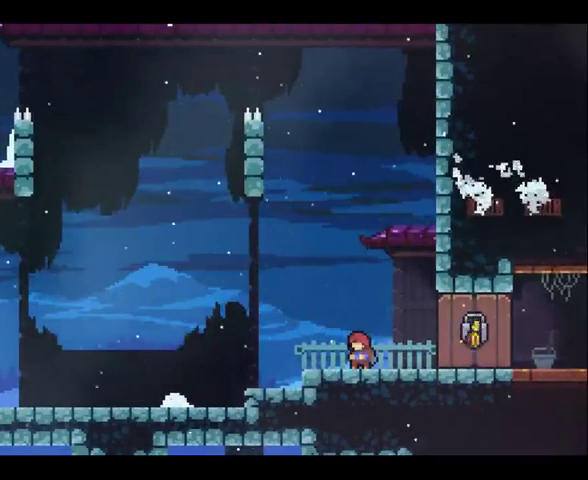
{"buttons": ["A"], "left_stick": "center", "right_stick": "center", "events": [[433, "A", "down"]]}
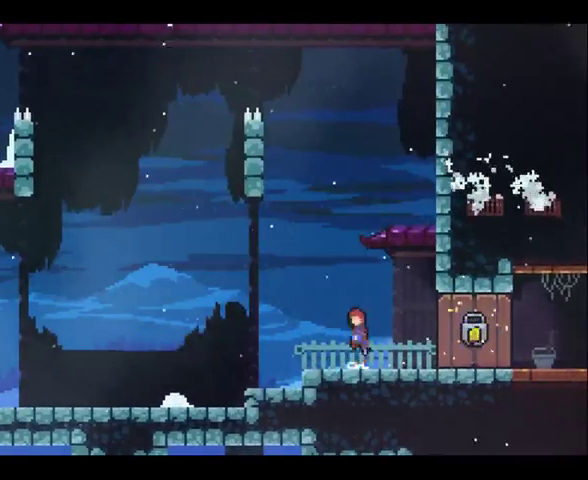
{"buttons": ["A"], "left_stick": "down-right", "right_stick": "center", "events": [[33, "A", "up"], [167, "left_stick", "down-right"], [433, "A", "down"]]}
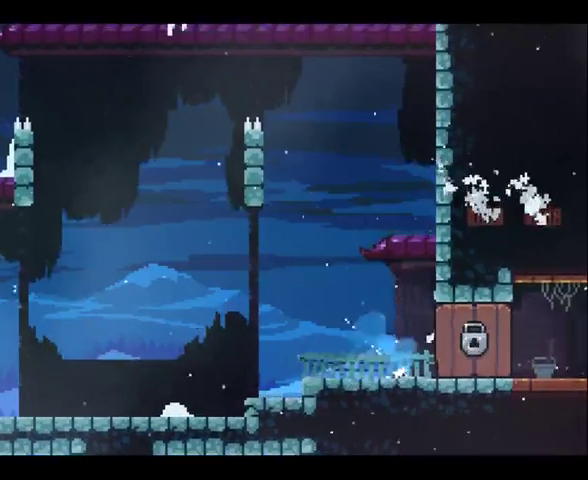
{"buttons": [], "left_stick": "right", "right_stick": "center", "events": [[67, "left_stick", "right"], [433, "A", "up"]]}
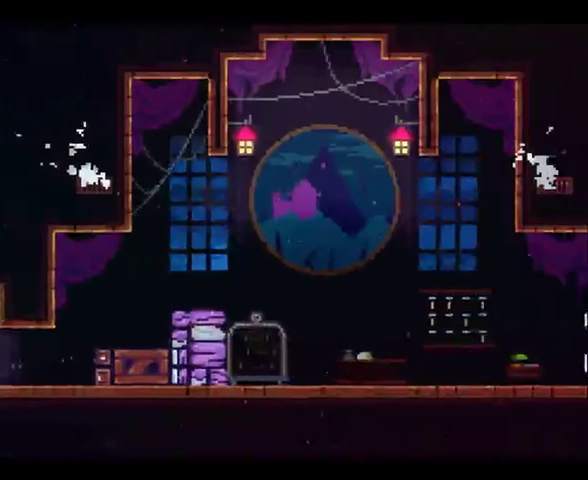
{"buttons": [], "left_stick": "right", "right_stick": "center", "events": []}